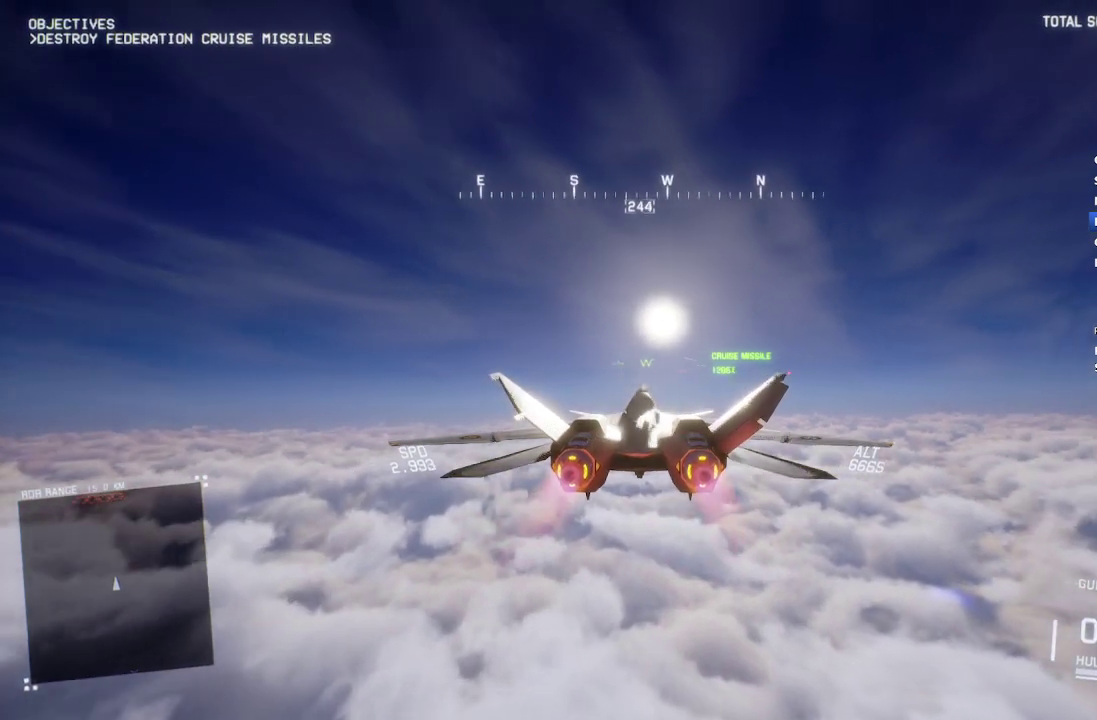
Gameplay with a controller (Xbox layout); each line is a JSON object with the inputs held at the frame after it. "events" lists button and stick changes between this image and that frame as [ms after this image, input, new state], when the widget could be followed in between.
{"buttons": ["R2"], "left_stick": "center", "right_stick": "center", "events": [[317, "R1", "up"]]}
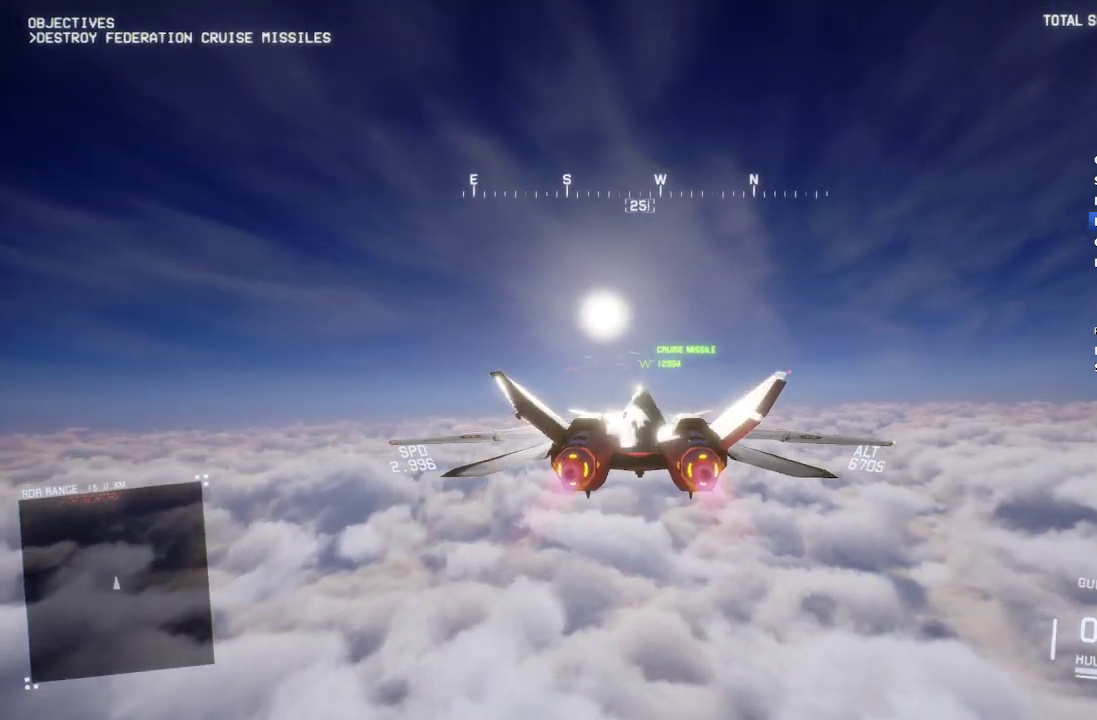
{"buttons": ["R2"], "left_stick": "center", "right_stick": "center", "events": [[17, "left_stick", "down"], [67, "left_stick", "center"], [317, "left_stick", "up"], [417, "left_stick", "center"]]}
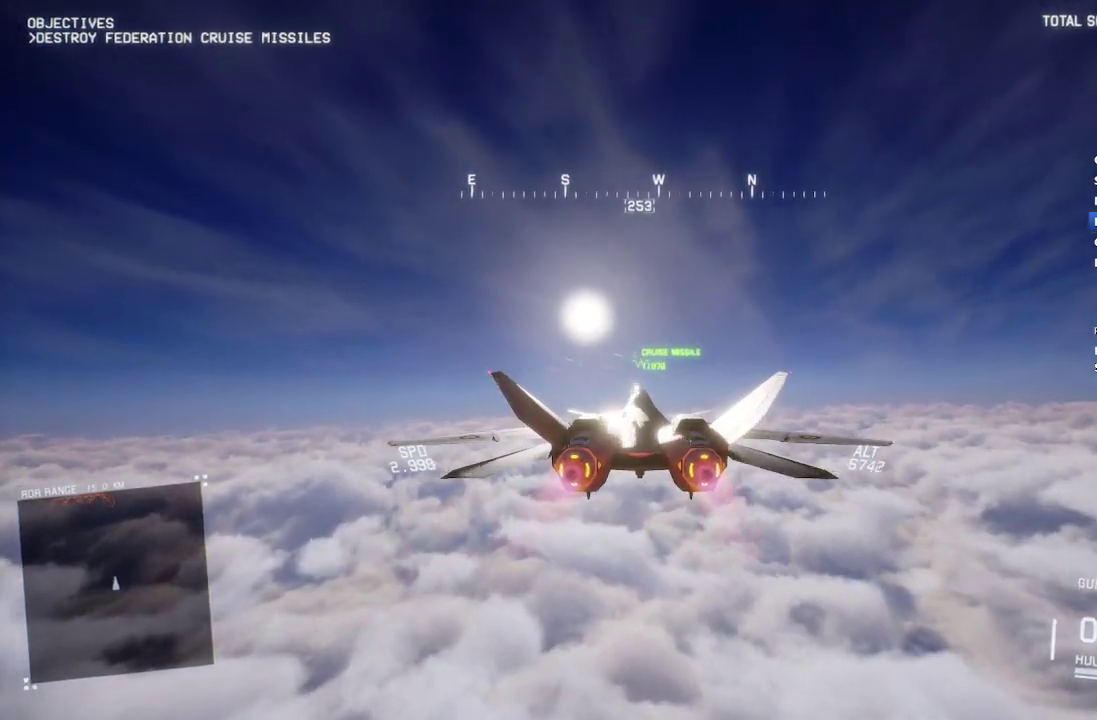
{"buttons": ["R2"], "left_stick": "center", "right_stick": "center", "events": [[150, "left_stick", "down"], [200, "left_stick", "center"]]}
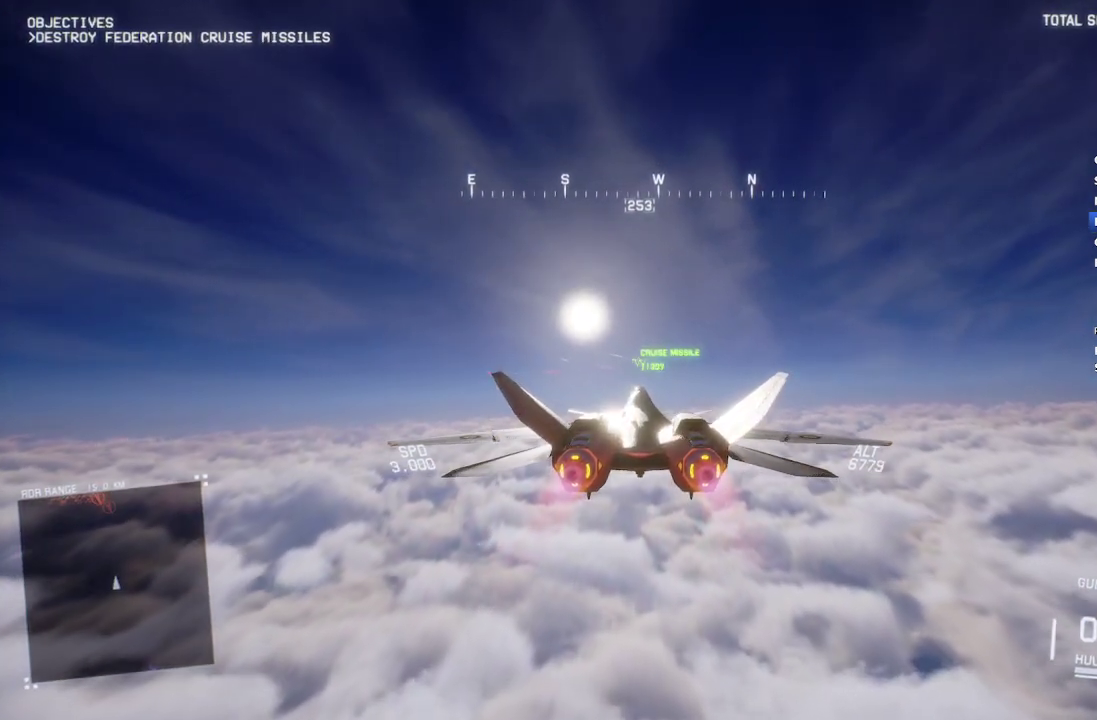
{"buttons": ["R2"], "left_stick": "center", "right_stick": "center", "events": [[167, "left_stick", "up"], [217, "left_stick", "center"]]}
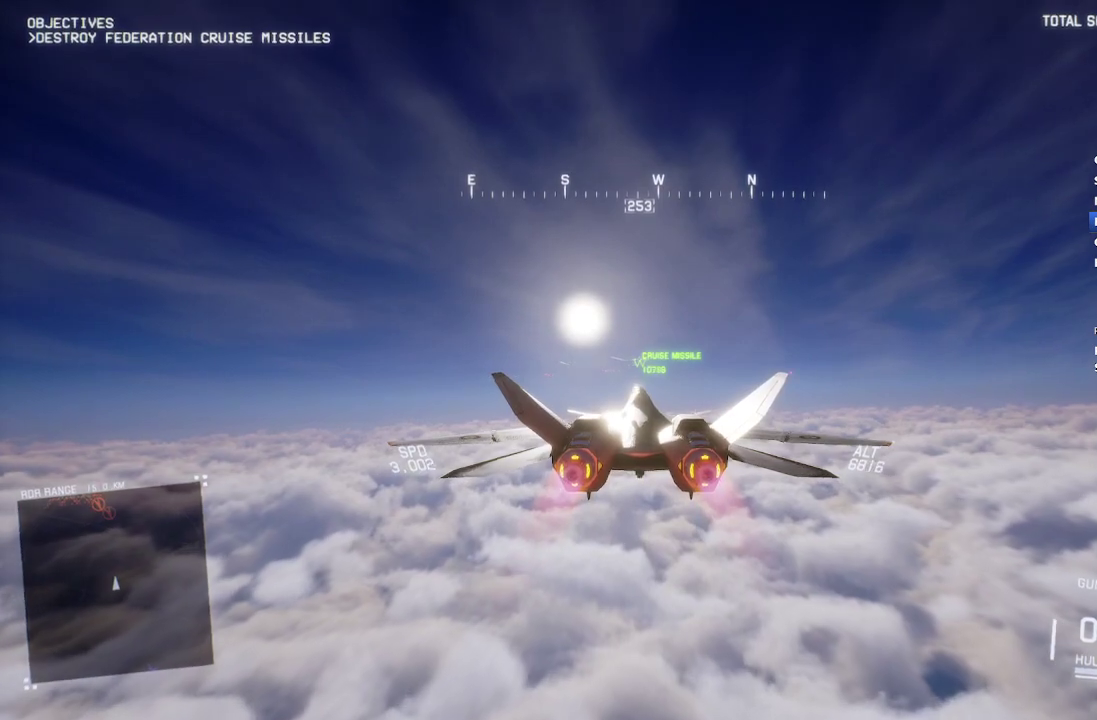
{"buttons": ["R2"], "left_stick": "center", "right_stick": "center", "events": [[200, "B", "down"], [267, "B", "up"]]}
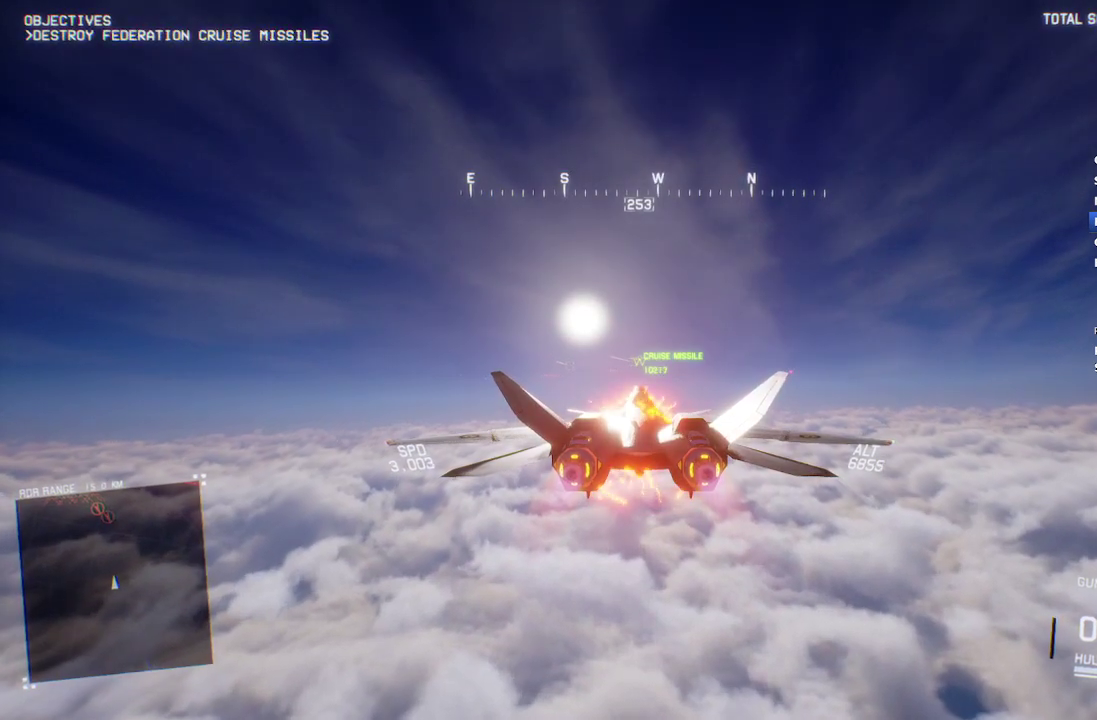
{"buttons": ["R1", "R2"], "left_stick": "center", "right_stick": "center", "events": [[183, "left_stick", "up"], [250, "left_stick", "center"], [433, "R1", "down"]]}
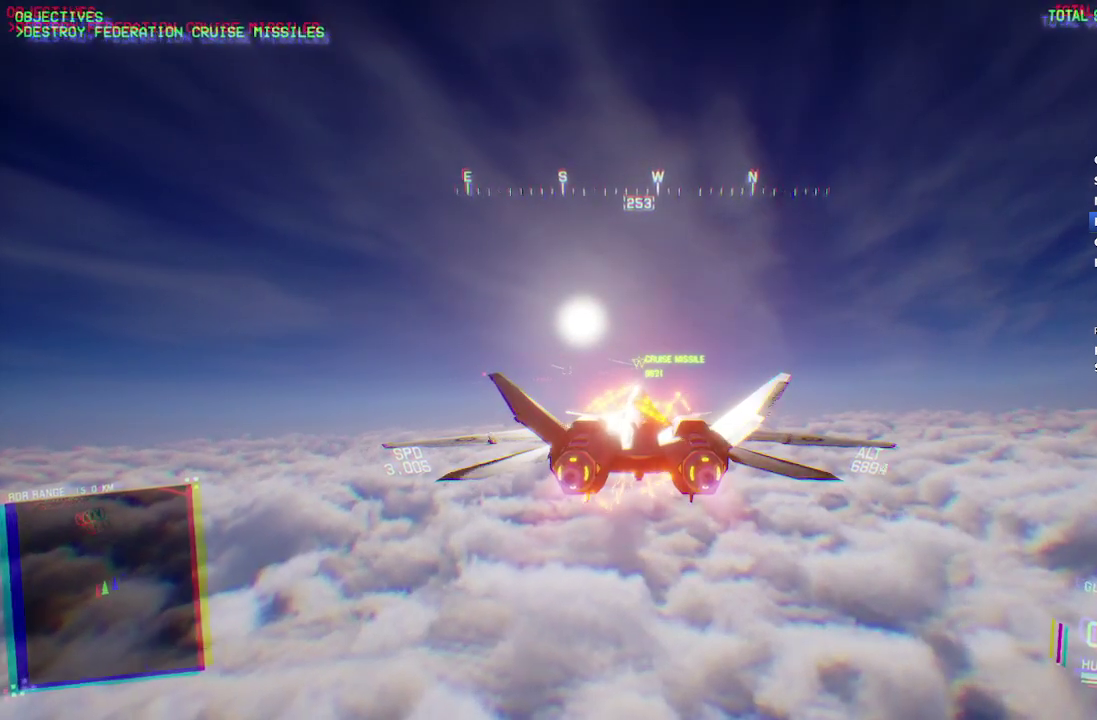
{"buttons": ["R2"], "left_stick": "center", "right_stick": "center", "events": [[33, "R1", "up"]]}
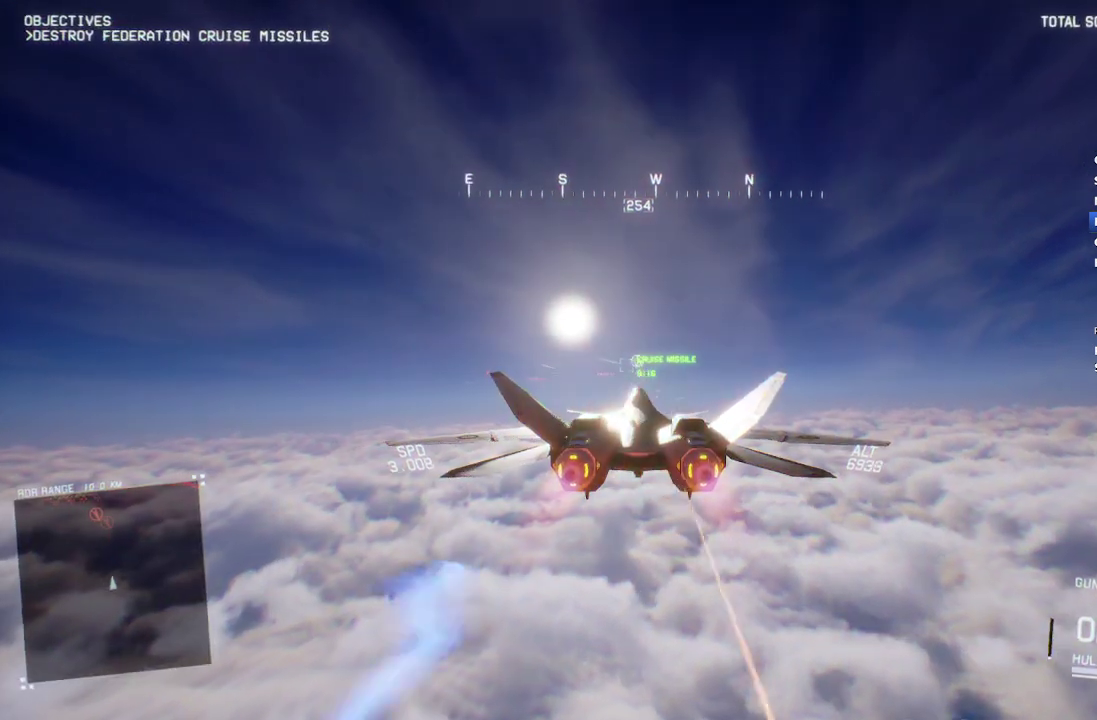
{"buttons": ["R2"], "left_stick": "center", "right_stick": "center", "events": [[117, "L1", "down"], [150, "left_stick", "up"], [283, "left_stick", "center"], [300, "L1", "up"]]}
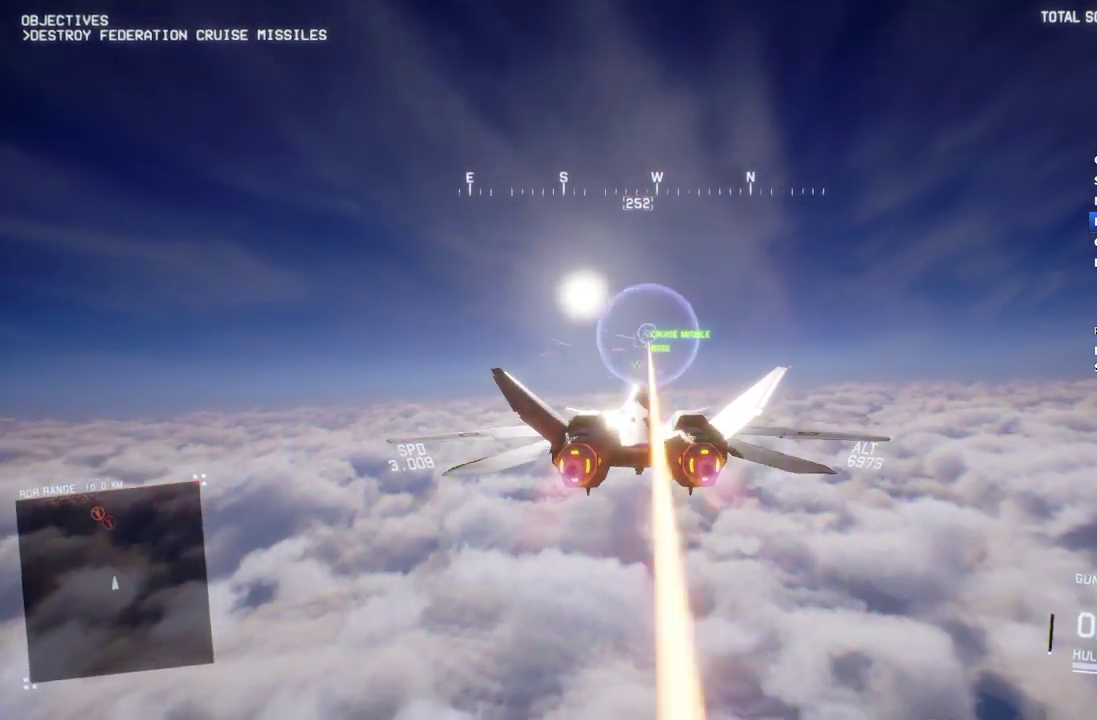
{"buttons": ["R2"], "left_stick": "center", "right_stick": "center", "events": [[83, "DPAD_LEFT", "down"], [200, "DPAD_LEFT", "up"]]}
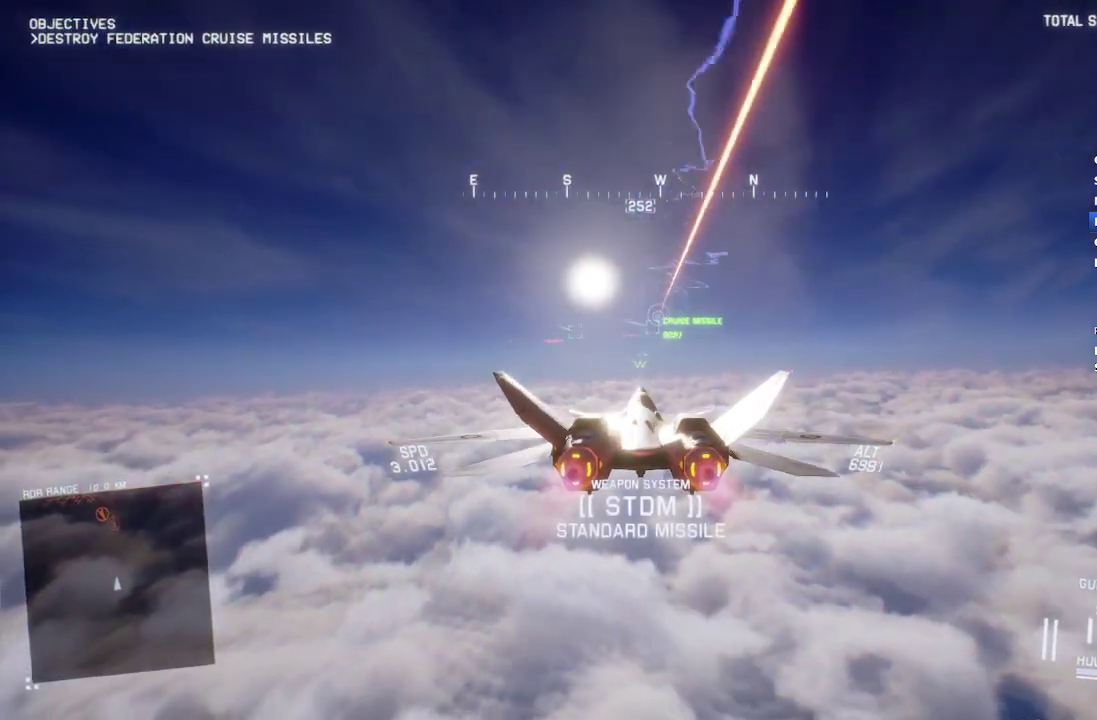
{"buttons": ["R2"], "left_stick": "center", "right_stick": "center", "events": [[83, "left_stick", "up"], [183, "left_stick", "center"]]}
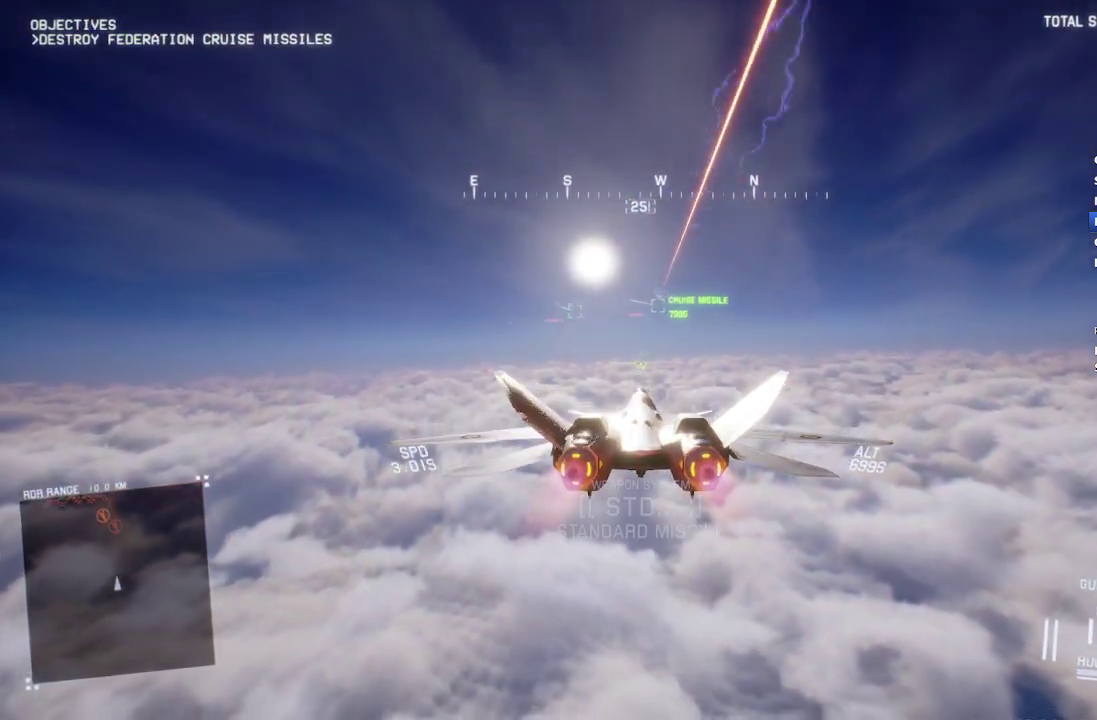
{"buttons": ["R1", "R2"], "left_stick": "center", "right_stick": "center", "events": [[333, "left_stick", "down-right"], [433, "R1", "down"], [467, "left_stick", "center"]]}
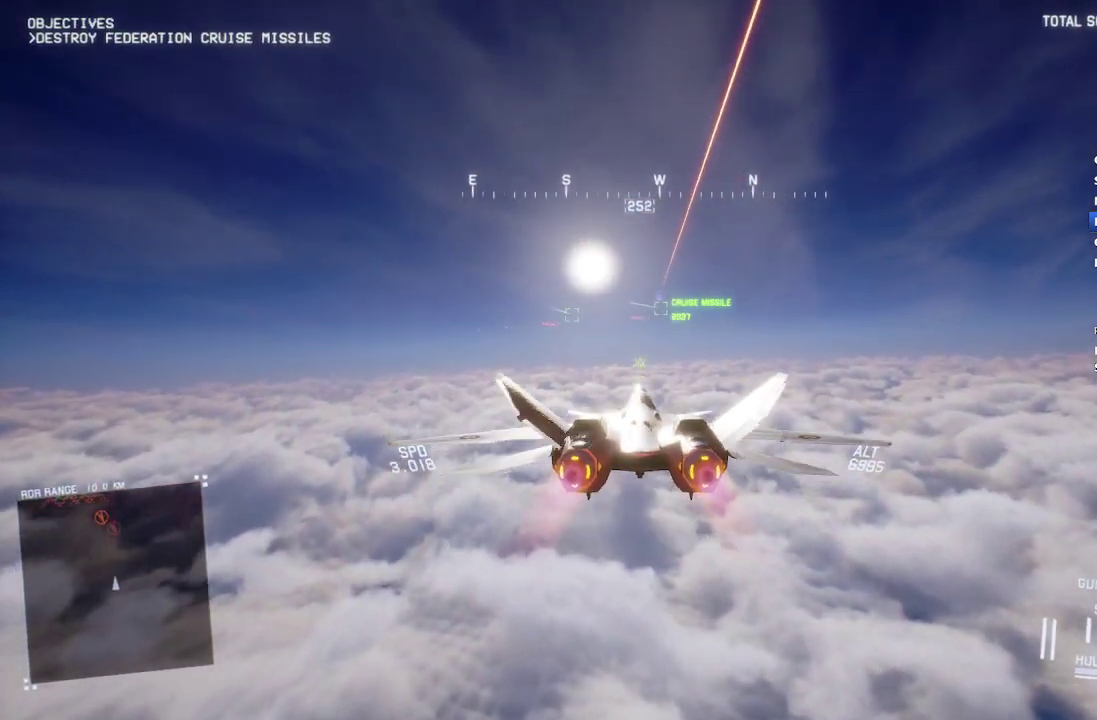
{"buttons": ["R1", "R2"], "left_stick": "center", "right_stick": "center", "events": [[67, "R1", "up"], [500, "R1", "down"]]}
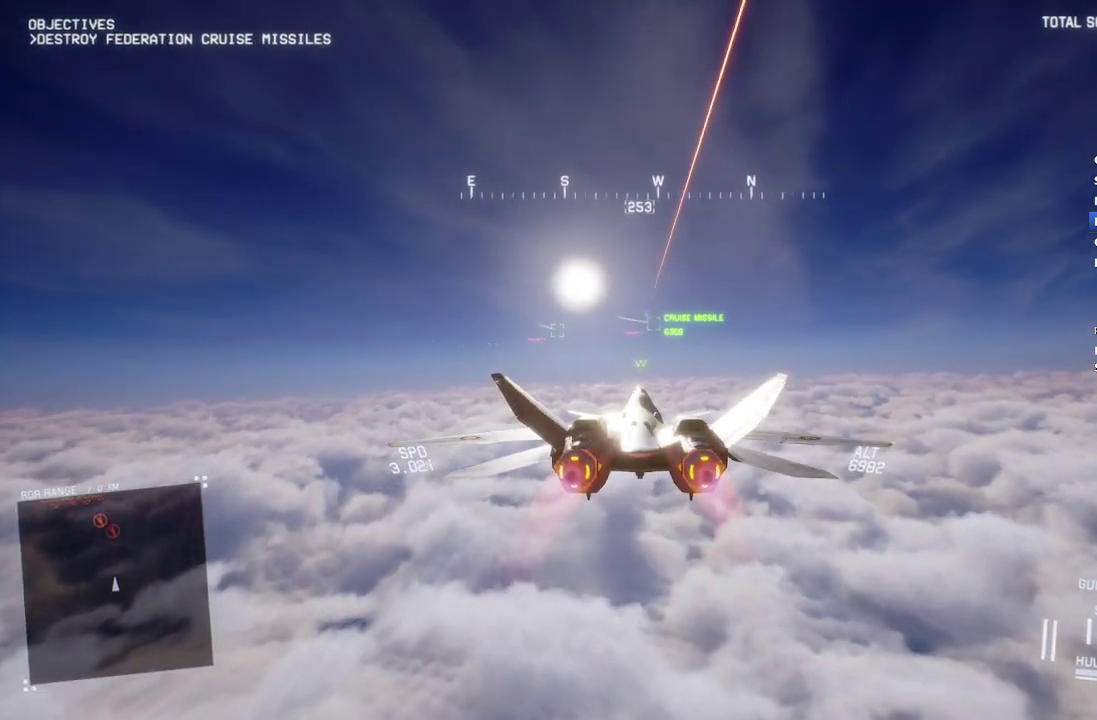
{"buttons": ["R2"], "left_stick": "center", "right_stick": "center", "events": [[117, "R1", "up"]]}